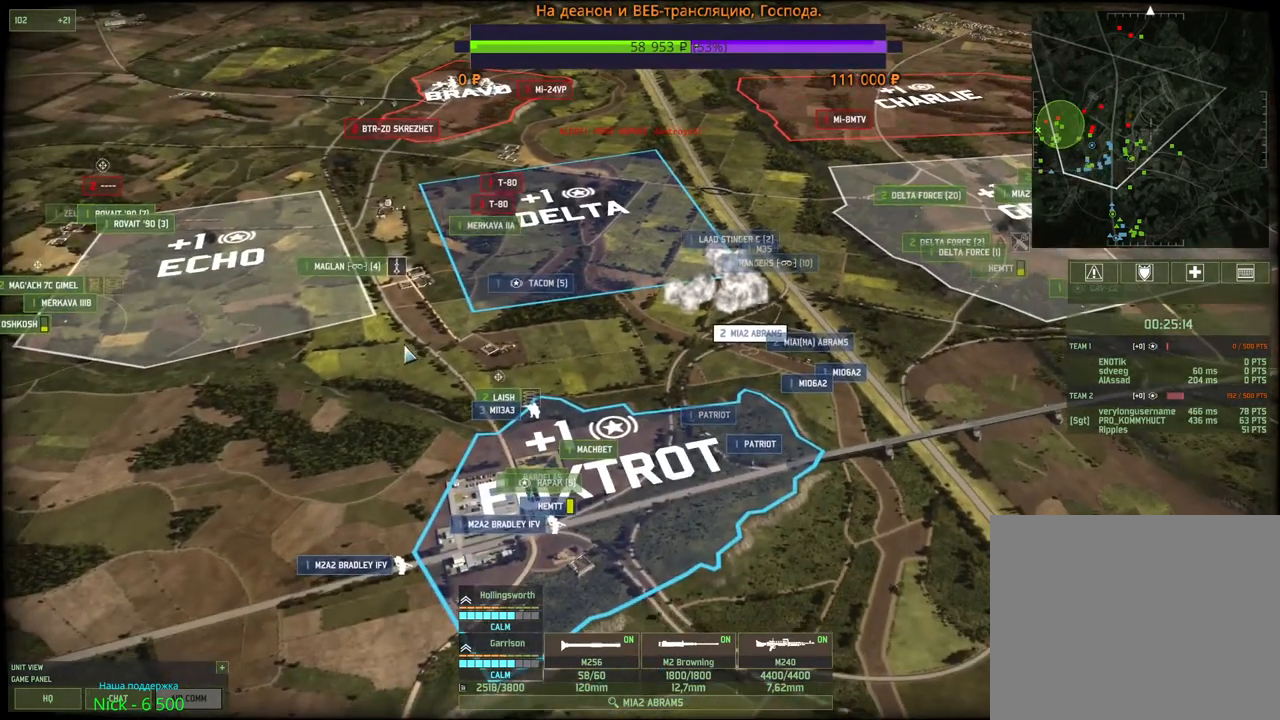
Gameplay with keyboard and mouse; each line is a JSON object with the keys and mouse buttons held at the frame after it. "events" lists presses ("down") and releases ("up") of "1", "2", "3", "4", "5", "6", "a", "alt", "b", "c", "caps_lock", "ctrl", "d", "e", "escape", "f", "f1", "f2", "f3", "f4", "f5", "f6", "g", "h", "n", "q", "r", "s", "shift", "space", "super", "t", "tab", "tilde", "v", "w", "x", "y", "z", "mouse_left", "mouse_wheel", "mouse_right", "mouse_mb4" and "mouse_mb5" between this image and that frame as [ms after this image, input, new state], when the widget could be followed in between. "mouse_left", "mouse_wheel", "mouse_right", "mouse_mb4", "mouse_mb5" = the "left", "wheel", "right", "mb4", "mb5" buttons of the "mouse" list. No other keys are recorded. "wheel" means that the mouse wheel is clicked or scrolled. Mouse movement is not recorded.
{"keys": [], "mouse": [], "events": []}
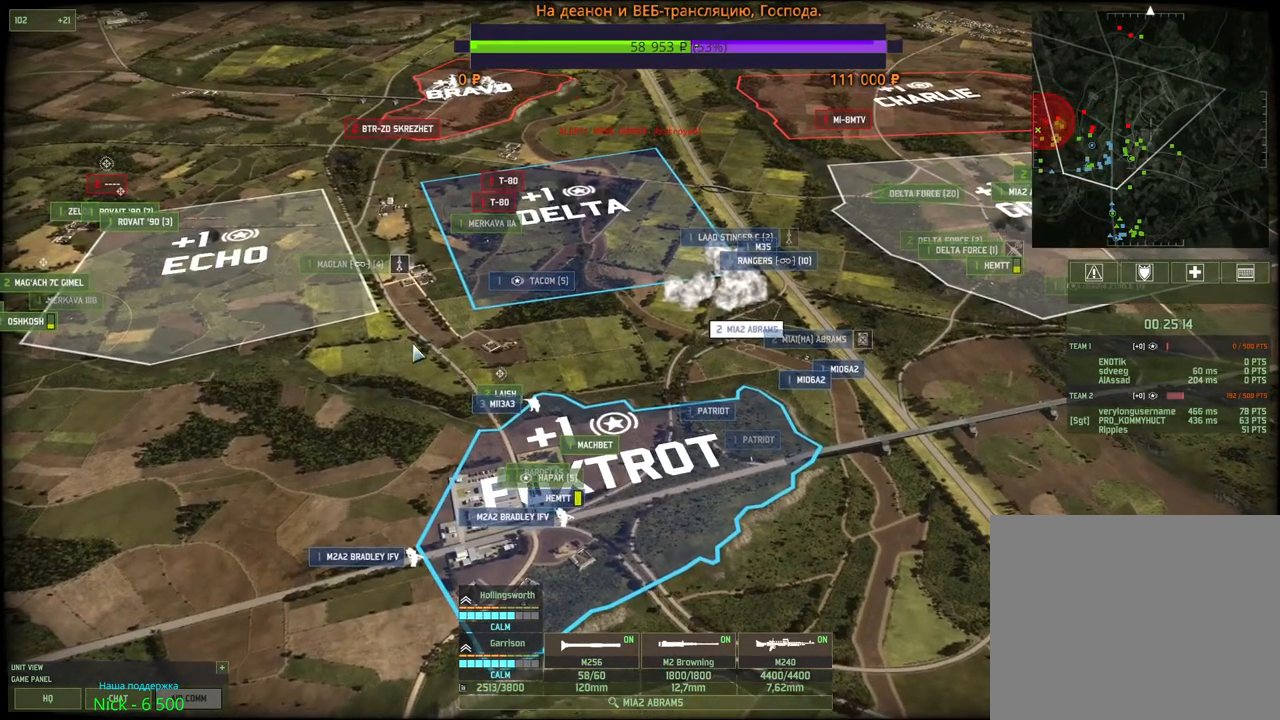
{"keys": [], "mouse": [], "events": []}
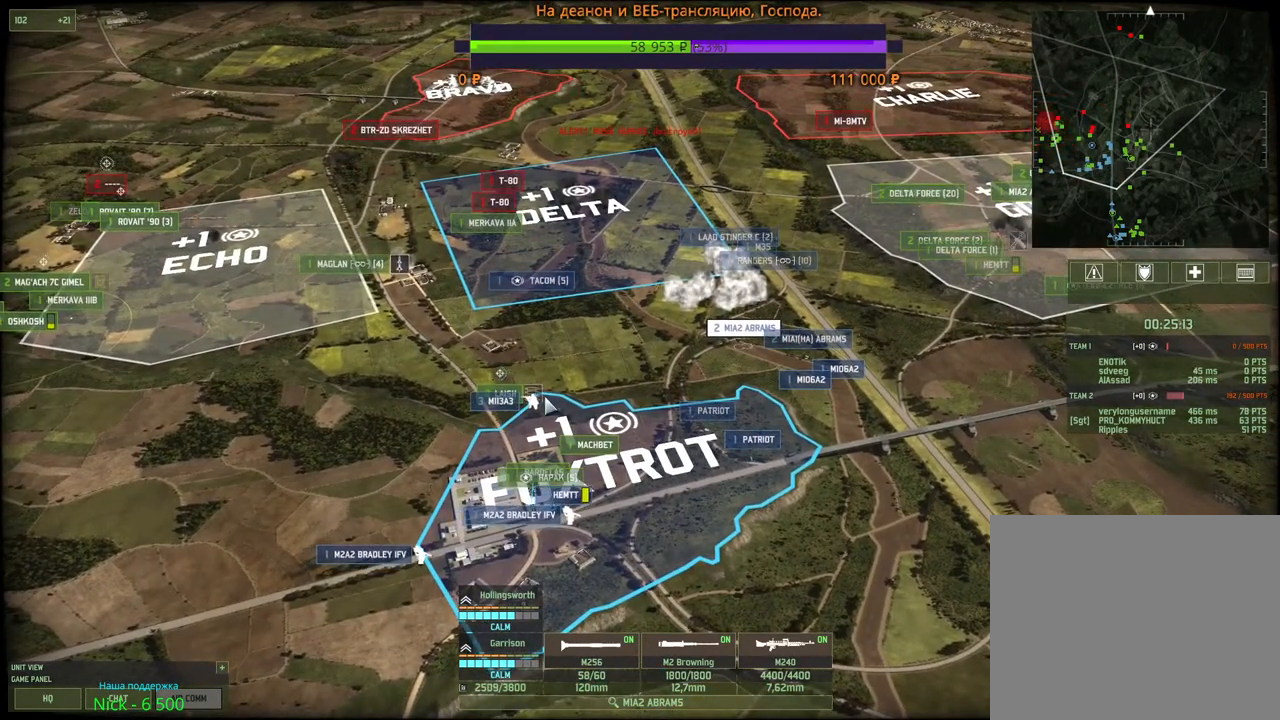
{"keys": ["w"], "mouse": [], "events": [[233, "mouse_left", "down"], [317, "mouse_left", "up"], [500, "w", "down"]]}
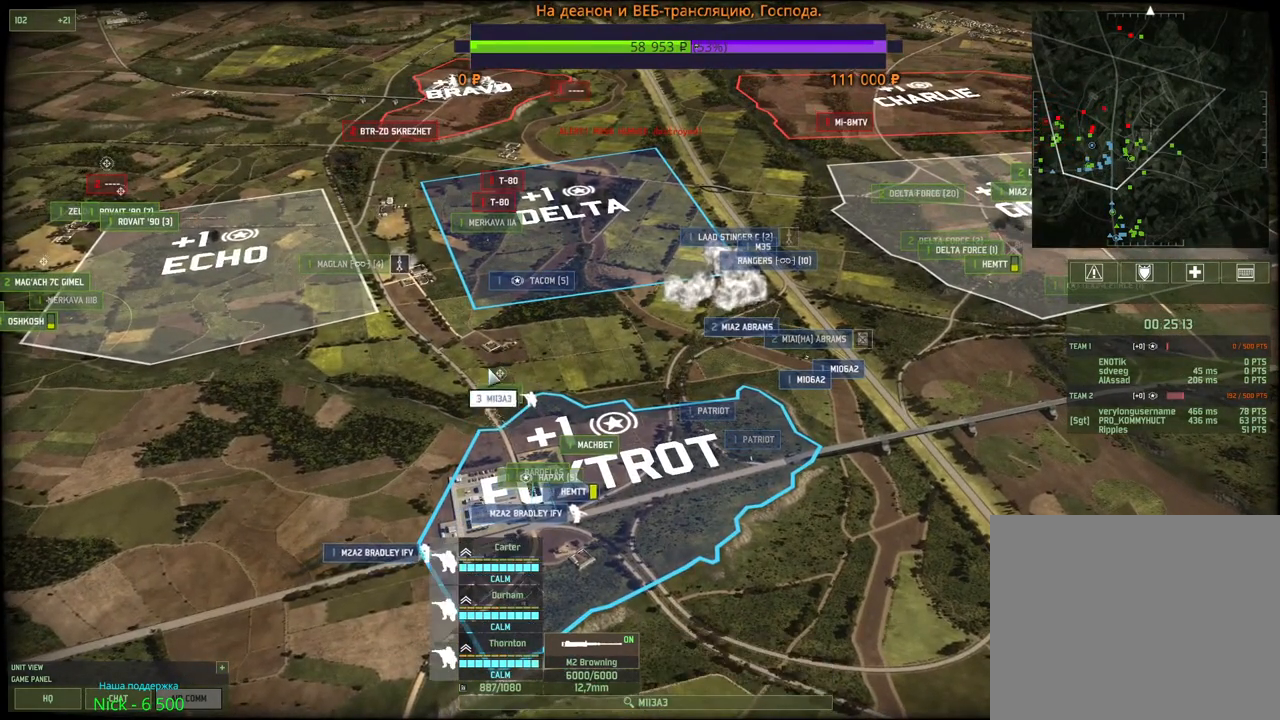
{"keys": [], "mouse": [], "events": [[17, "a", "down"], [67, "a", "up"], [133, "w", "up"]]}
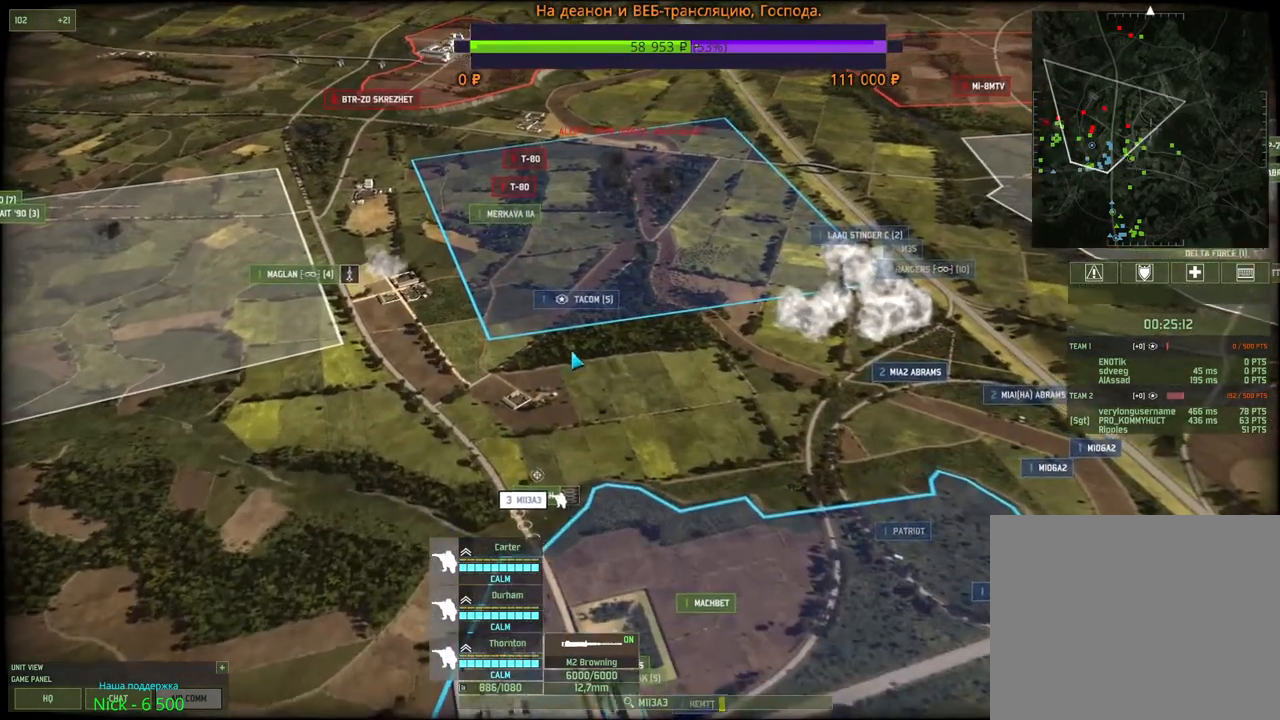
{"keys": [], "mouse": [], "events": []}
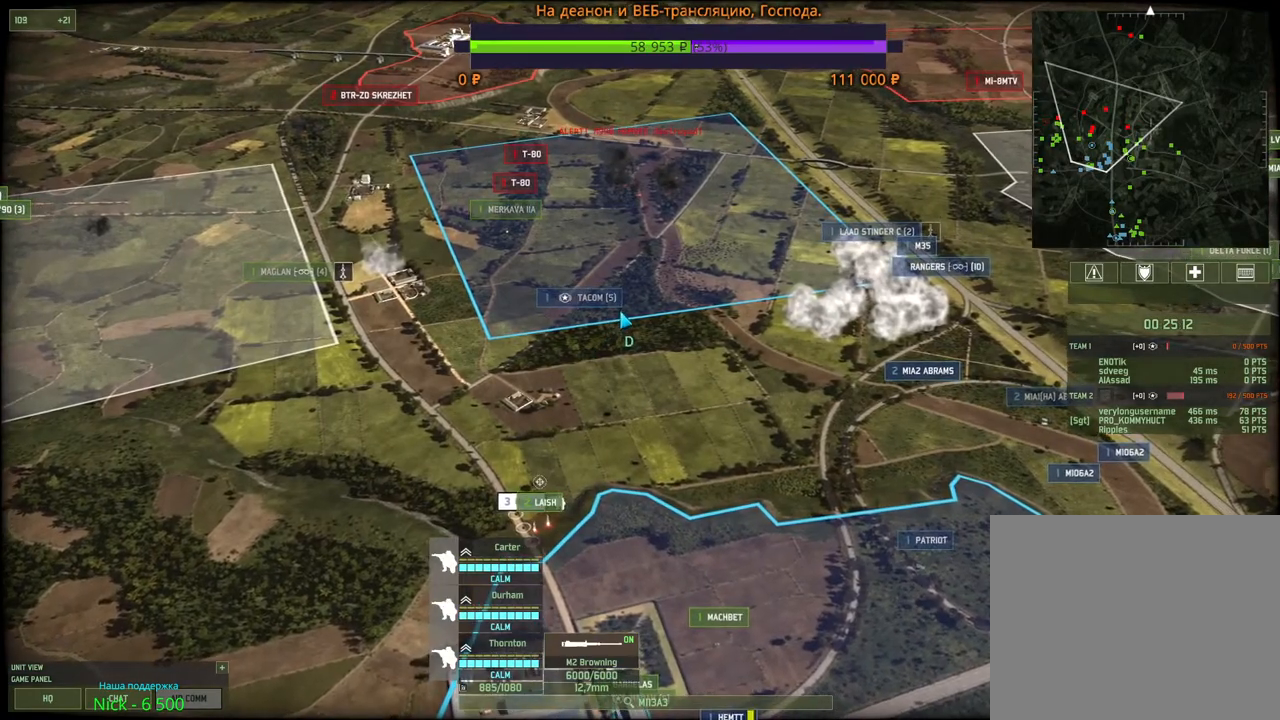
{"keys": [], "mouse": ["left"], "events": [[33, "f", "down"], [200, "f", "up"], [433, "mouse_left", "down"]]}
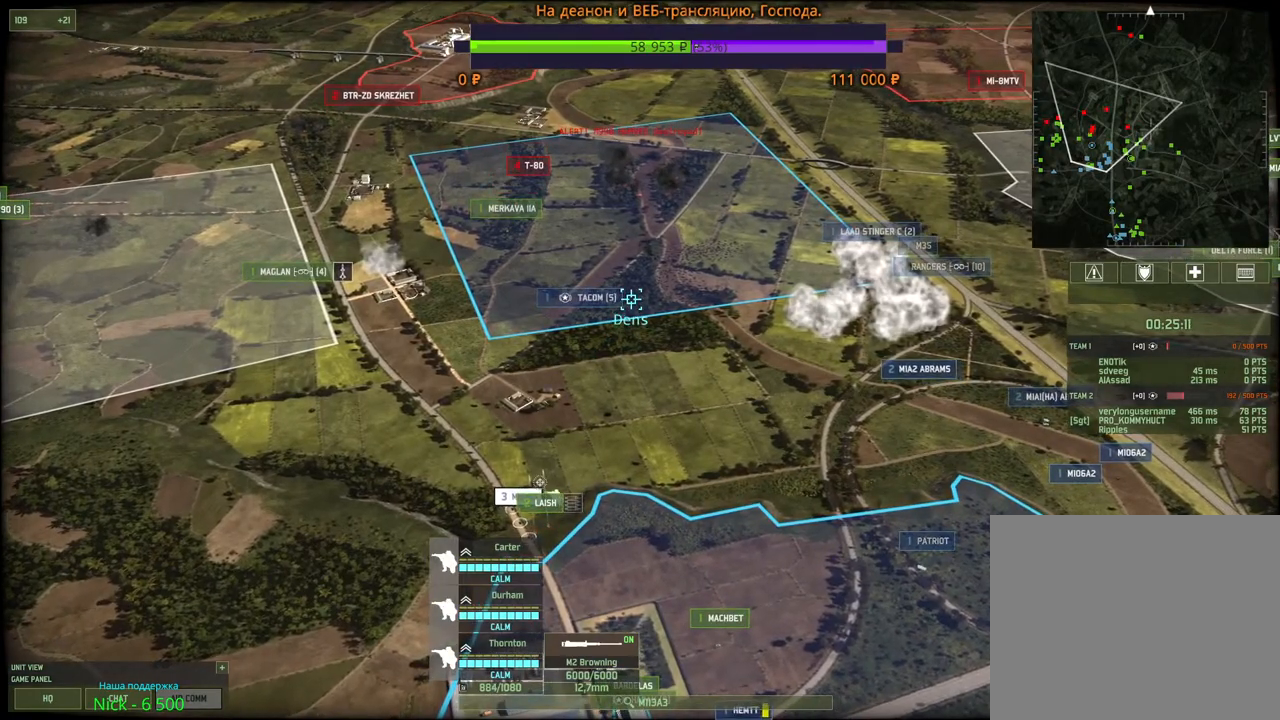
{"keys": ["shift"], "mouse": [], "events": [[17, "mouse_left", "up"], [350, "shift", "down"]]}
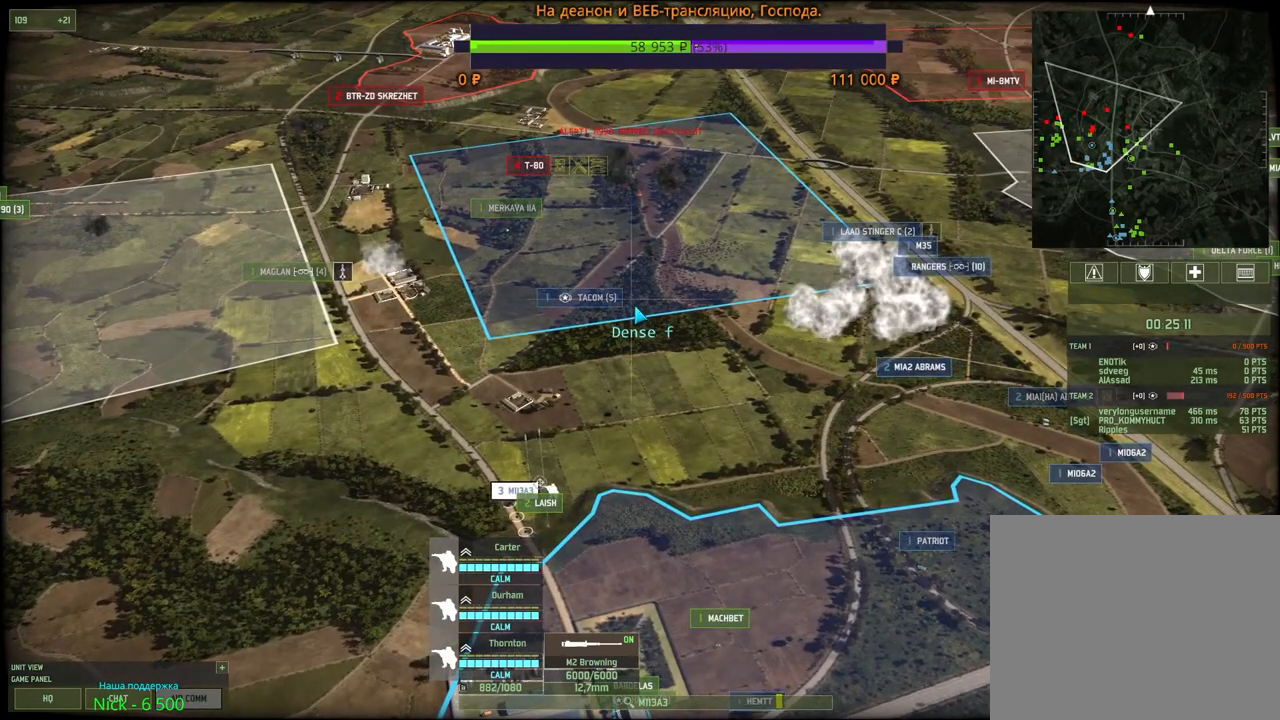
{"keys": ["d", "s"], "mouse": [], "events": [[50, "v", "down"], [200, "mouse_wheel", "down"], [233, "mouse_wheel", "up"], [233, "v", "up"], [383, "d", "down"], [417, "shift", "up"], [450, "s", "down"]]}
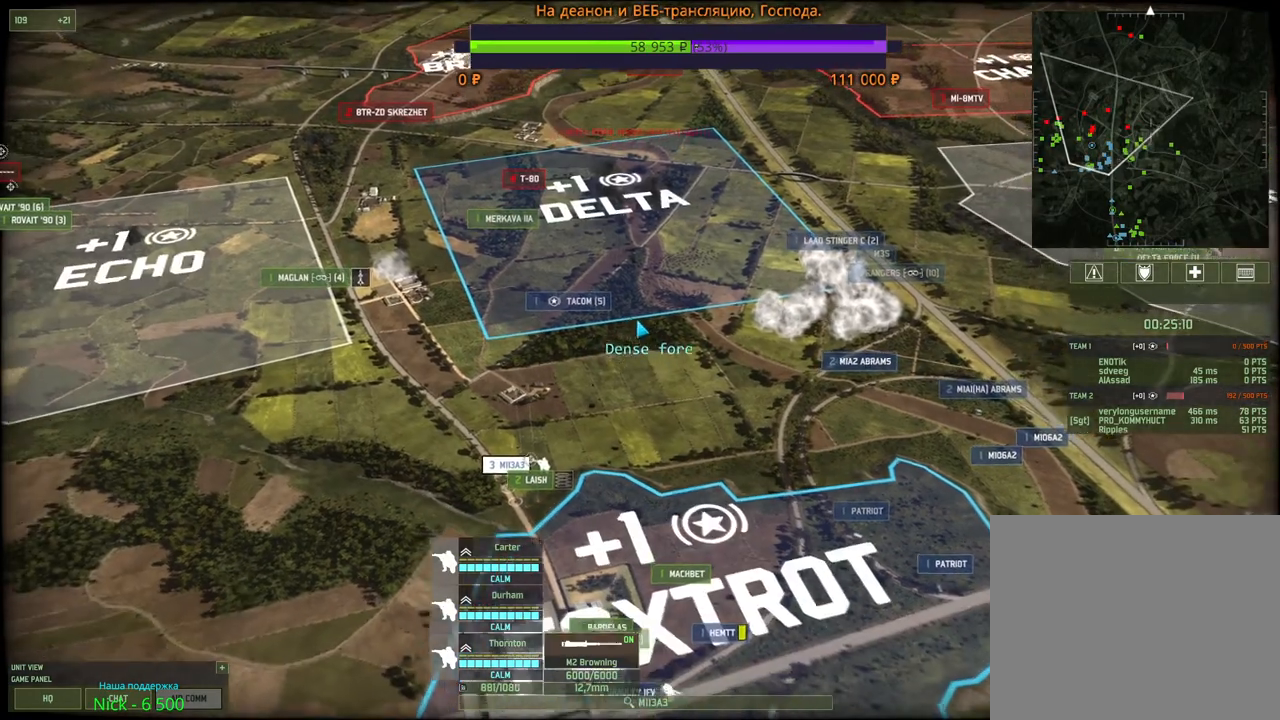
{"keys": [], "mouse": [], "events": [[50, "d", "up"], [67, "s", "up"]]}
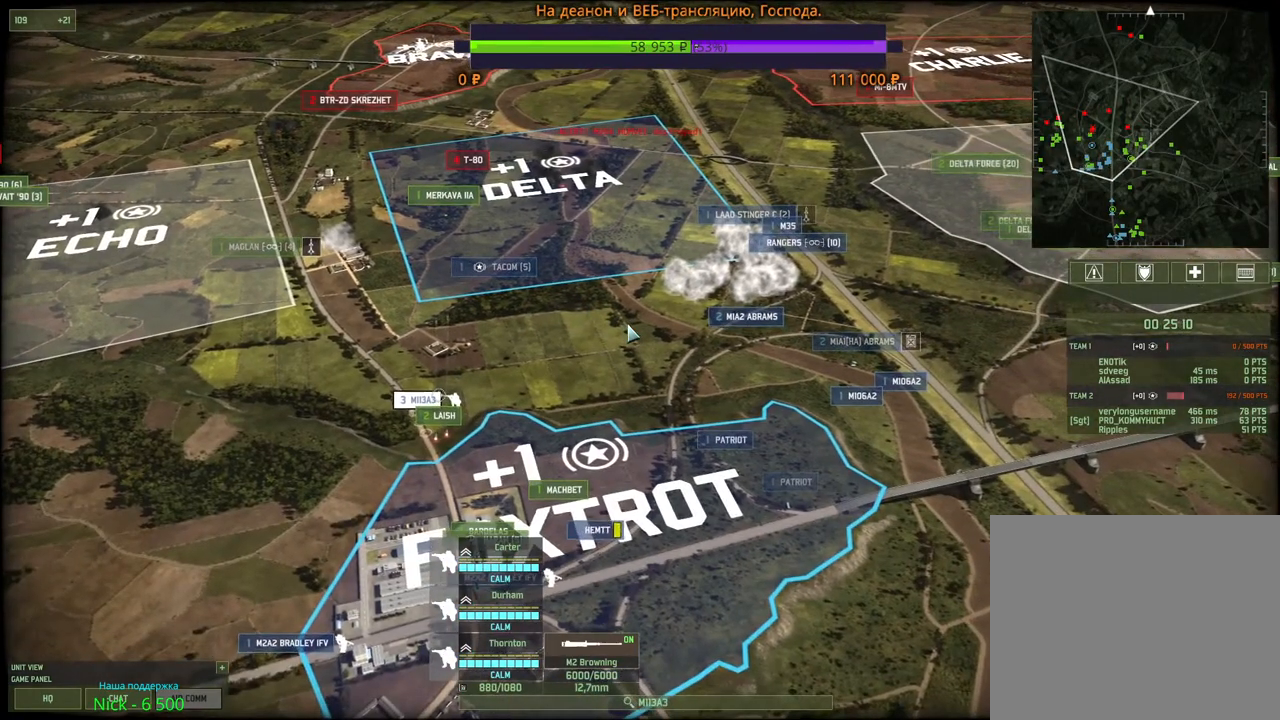
{"keys": ["a", "w"], "mouse": [], "events": [[83, "w", "down"], [183, "3", "down"], [367, "3", "up"], [417, "a", "down"]]}
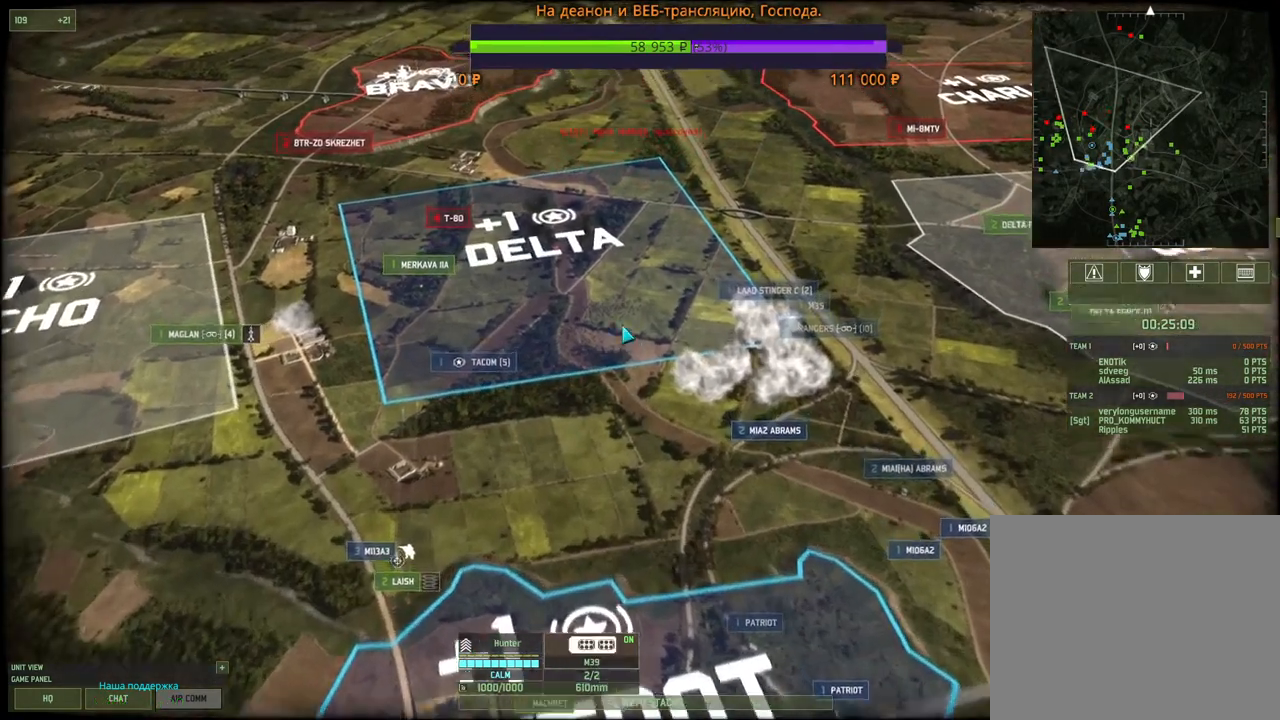
{"keys": [], "mouse": [], "events": [[183, "a", "up"], [183, "w", "up"]]}
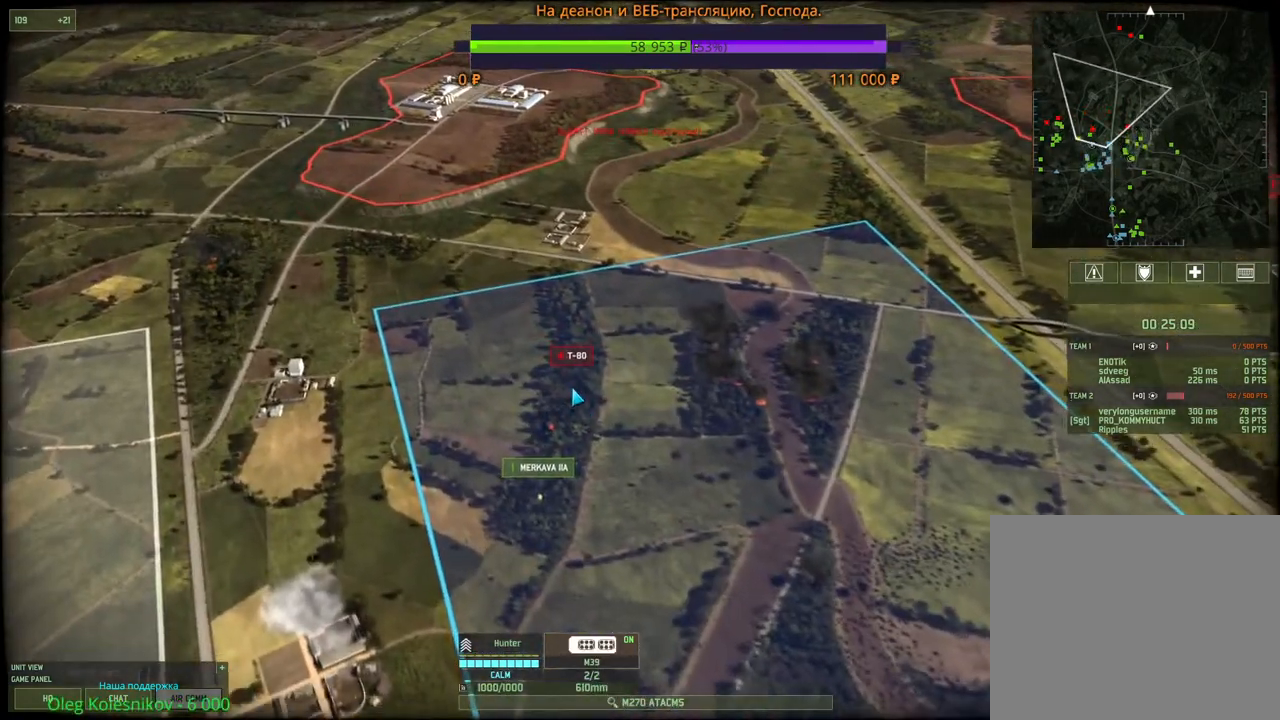
{"keys": [], "mouse": [], "events": [[233, "t", "down"], [350, "t", "up"]]}
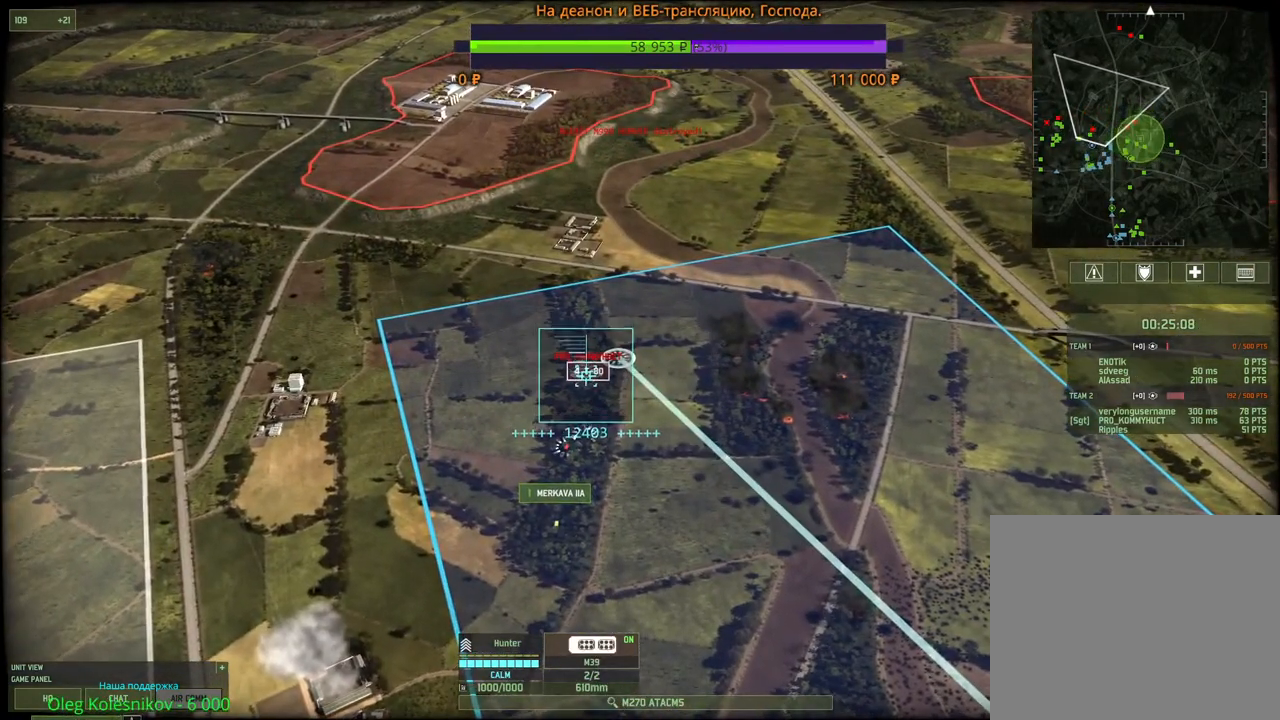
{"keys": [], "mouse": [], "events": [[100, "mouse_right", "down"], [150, "mouse_right", "up"]]}
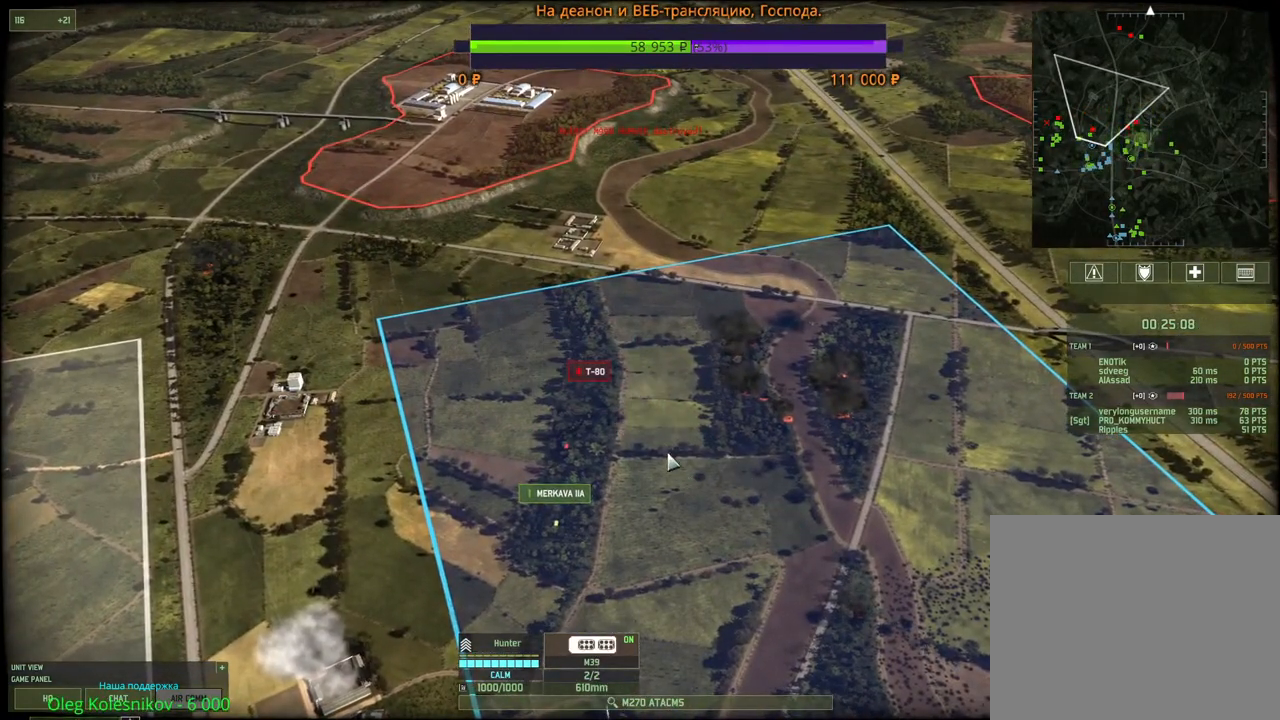
{"keys": [], "mouse": [], "events": [[50, "4", "down"], [150, "4", "up"], [283, "t", "down"], [417, "t", "up"]]}
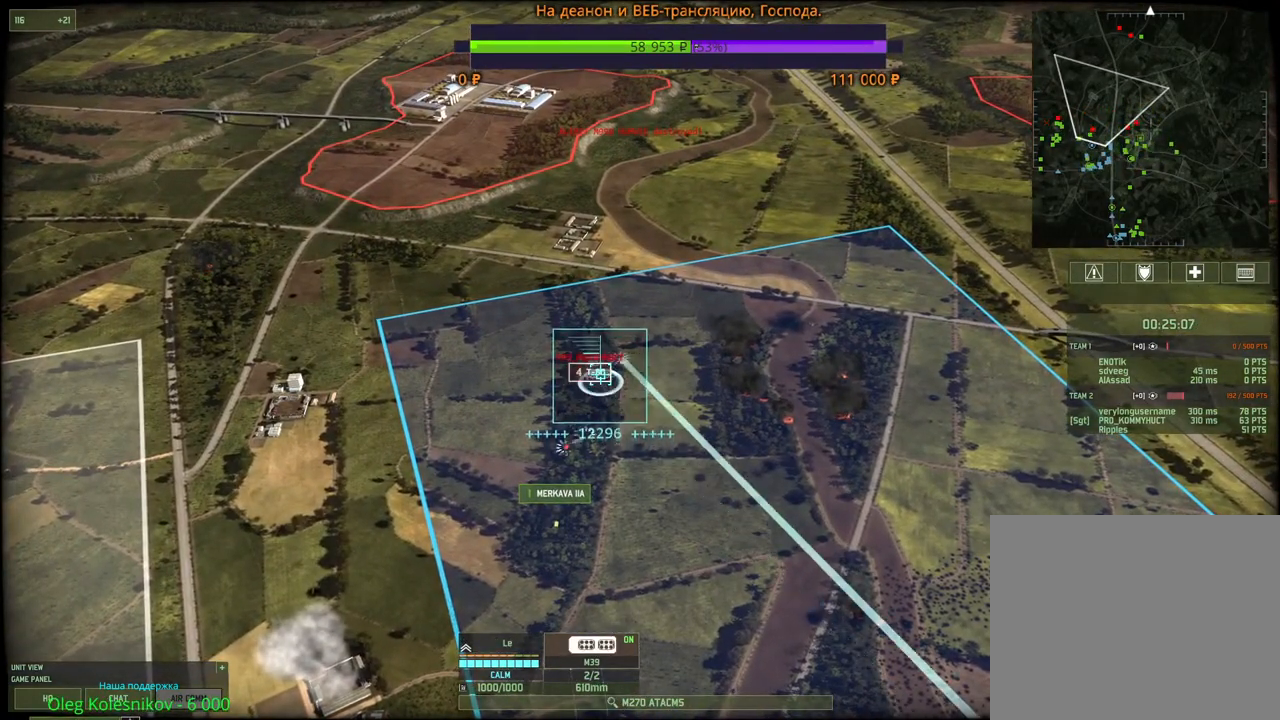
{"keys": ["d"], "mouse": [], "events": [[500, "d", "down"]]}
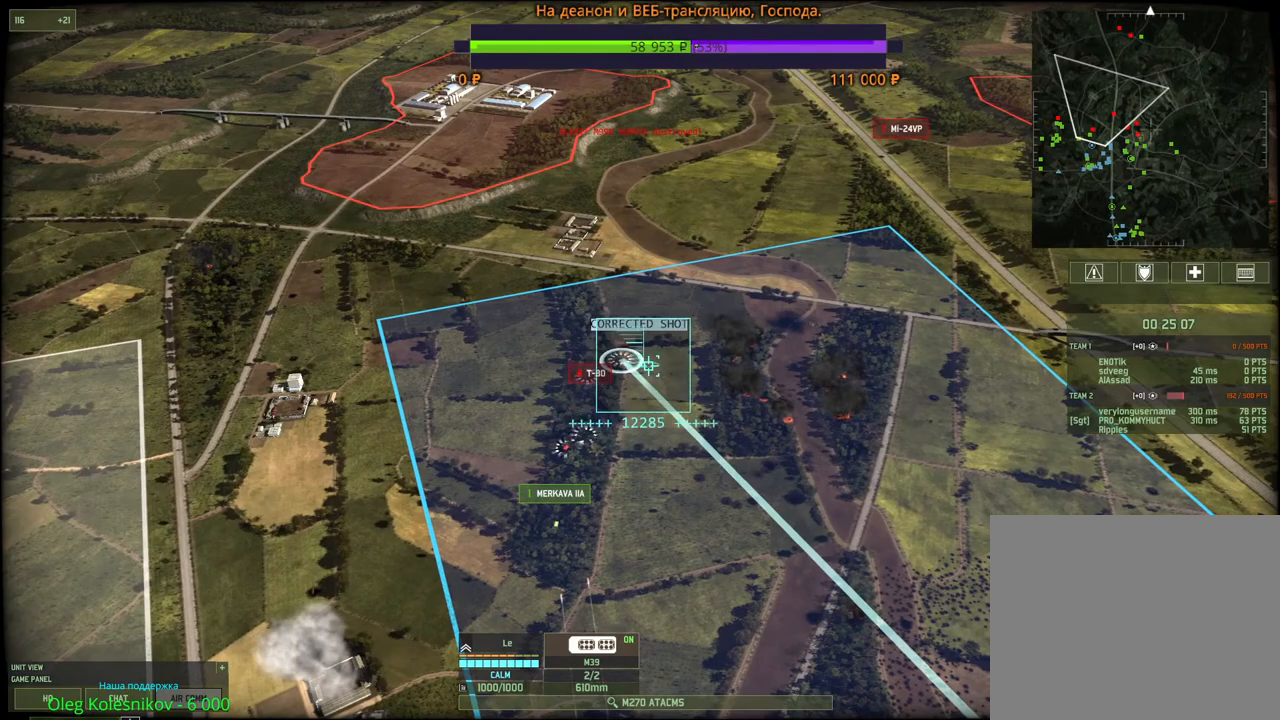
{"keys": [], "mouse": [], "events": [[33, "s", "down"], [250, "d", "up"], [283, "s", "up"], [417, "mouse_right", "down"], [467, "mouse_right", "up"]]}
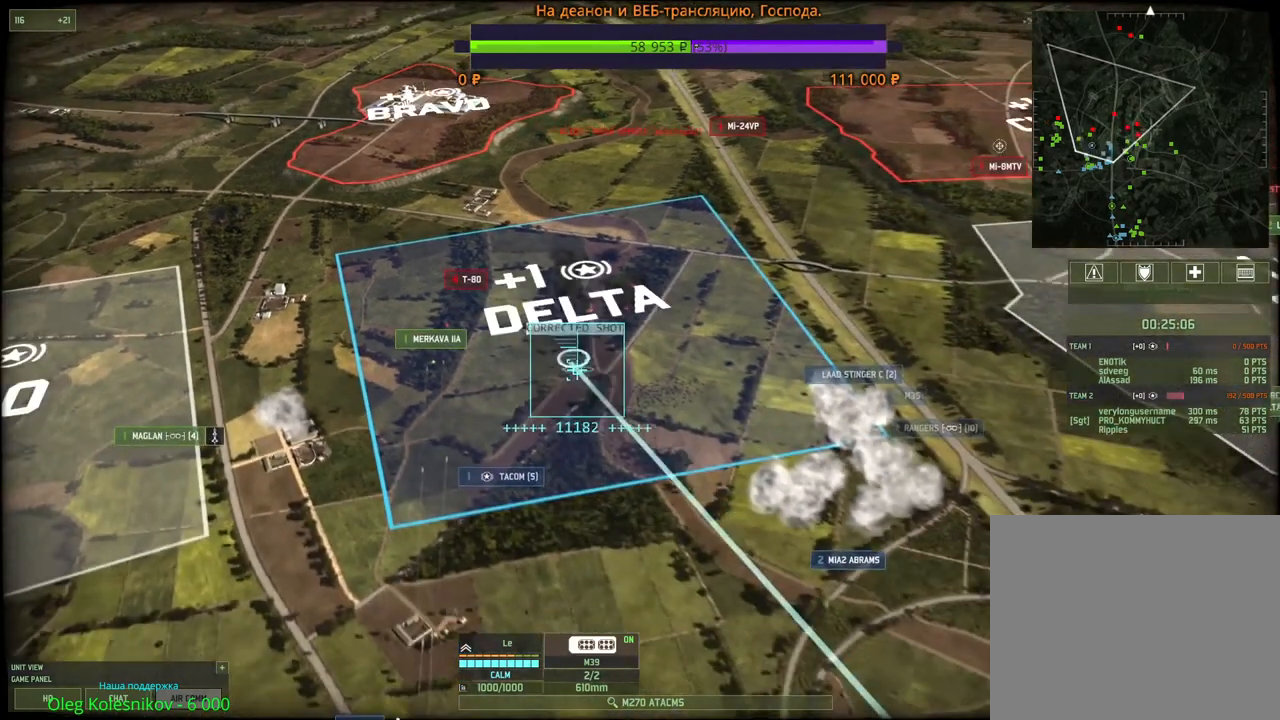
{"keys": [], "mouse": [], "events": [[117, "s", "down"], [300, "s", "up"]]}
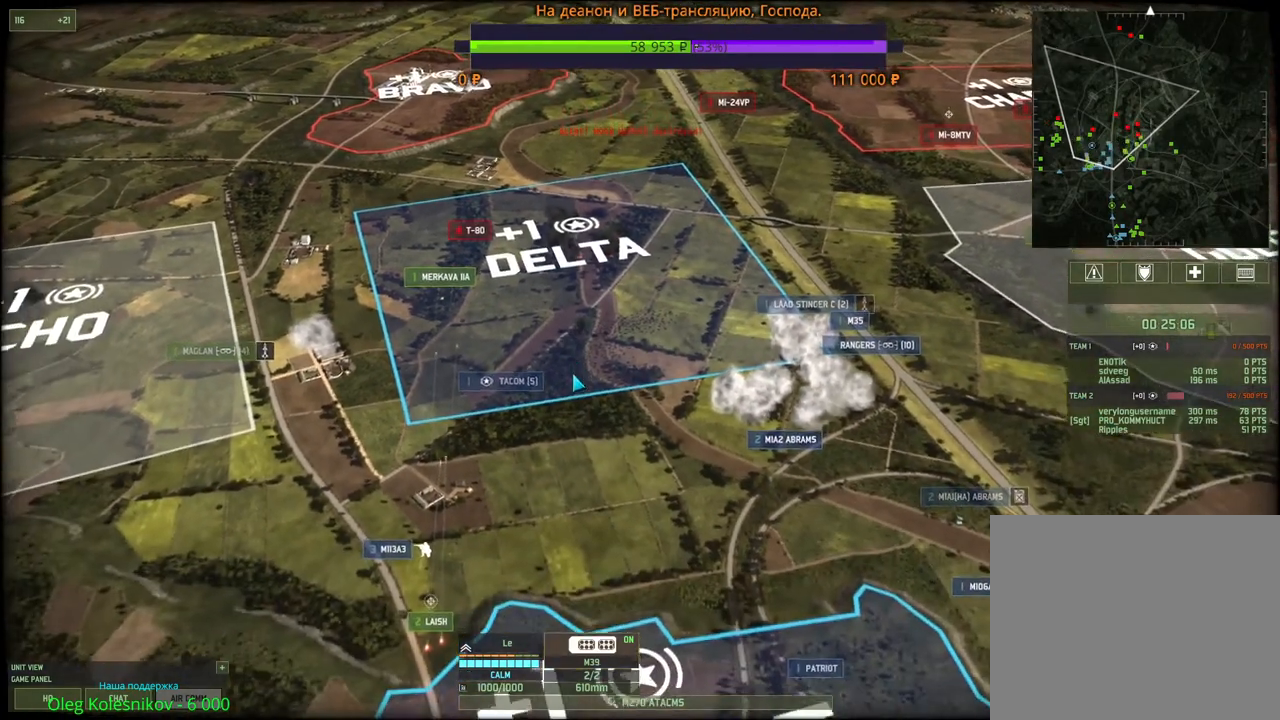
{"keys": [], "mouse": [], "events": [[217, "d", "down"], [233, "s", "down"], [300, "s", "up"], [333, "d", "up"]]}
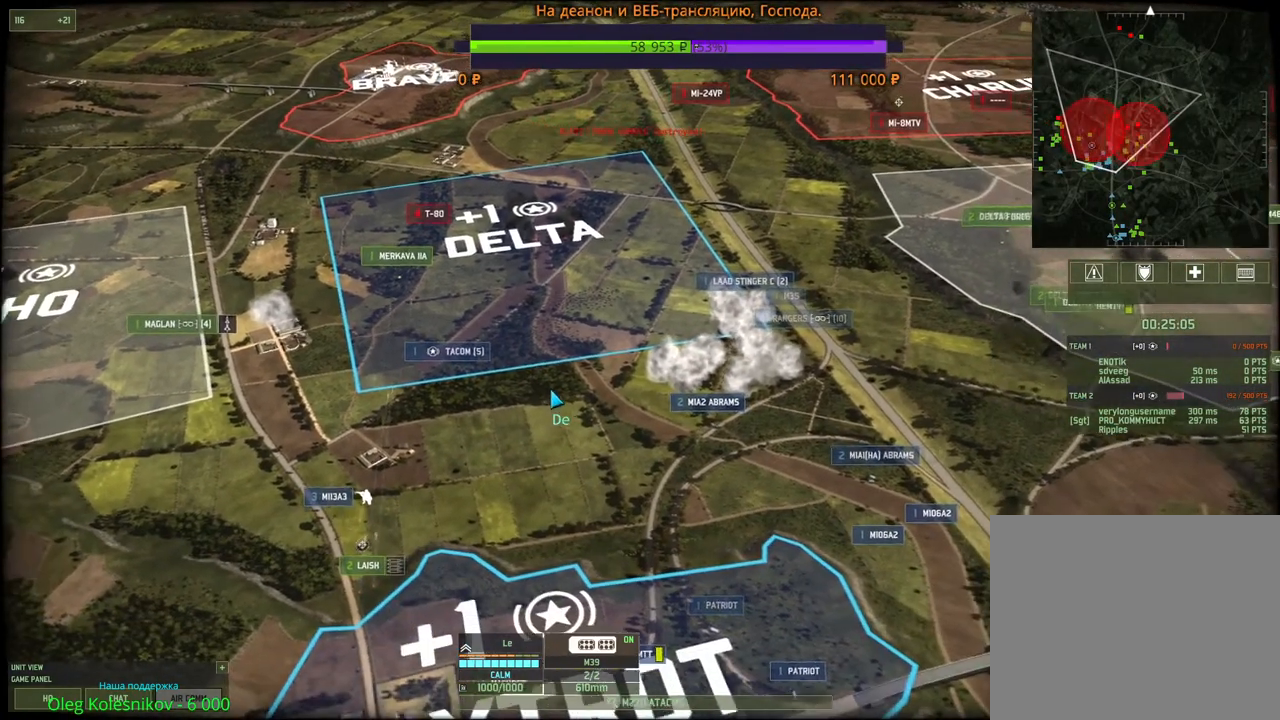
{"keys": ["a", "w"], "mouse": [], "events": [[333, "mouse_left", "down"], [450, "mouse_left", "up"], [483, "a", "down"], [500, "w", "down"]]}
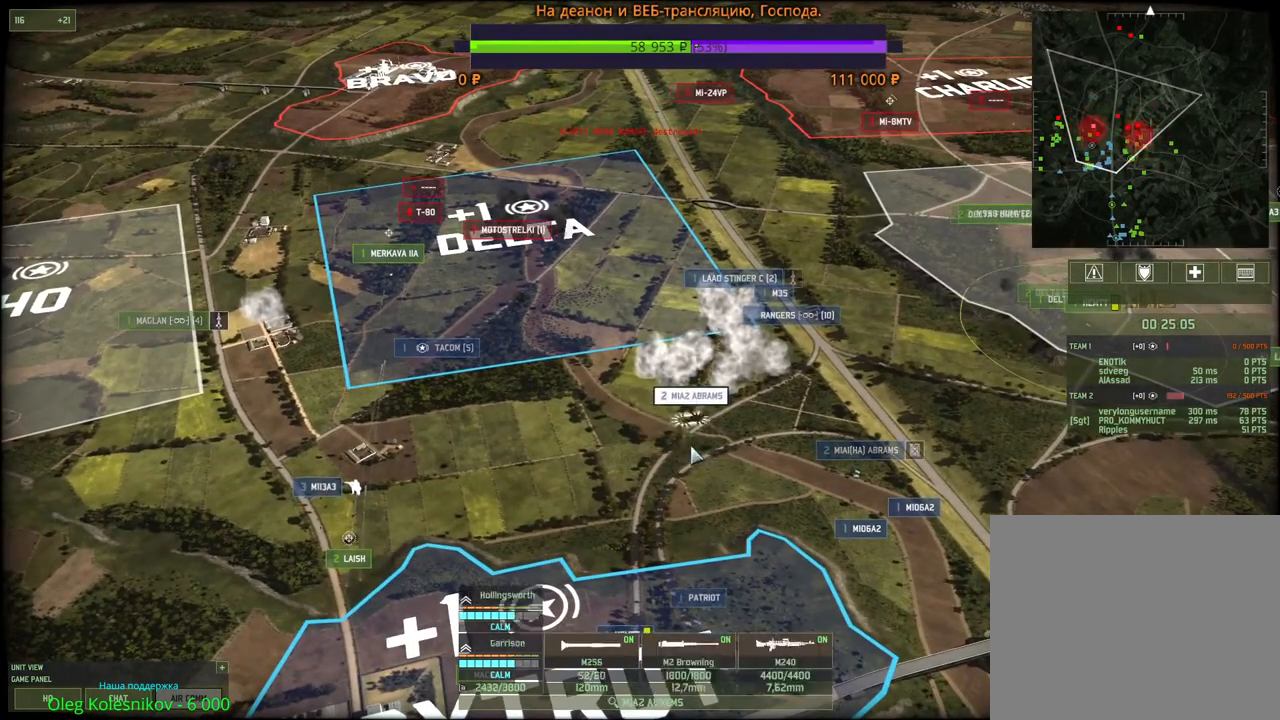
{"keys": ["q"], "mouse": ["left"], "events": [[133, "a", "up"], [133, "w", "up"], [283, "q", "down"], [317, "mouse_left", "down"], [383, "mouse_left", "up"], [400, "q", "up"], [450, "q", "down"], [500, "mouse_left", "down"]]}
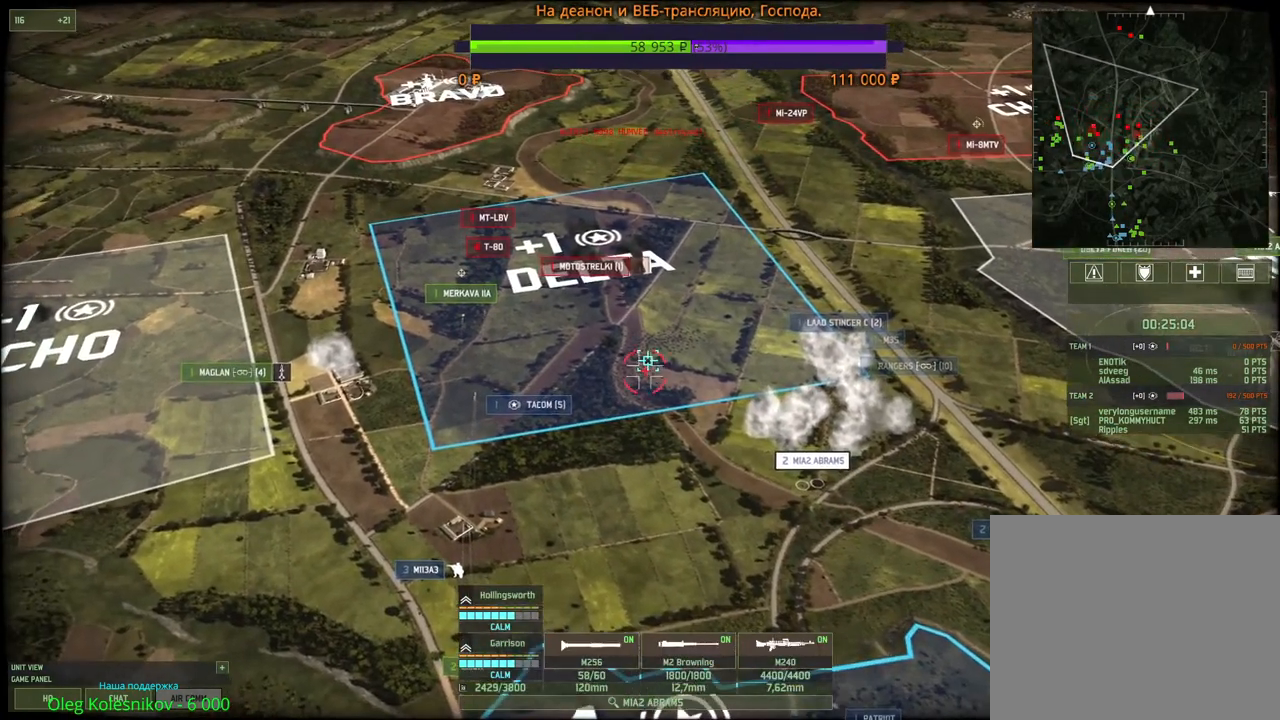
{"keys": [], "mouse": [], "events": [[33, "q", "up"], [50, "mouse_left", "up"], [67, "q", "down"], [133, "mouse_left", "down"], [200, "mouse_left", "up"], [250, "q", "up"], [283, "mouse_left", "down"], [283, "q", "down"], [350, "mouse_left", "up"], [383, "q", "up"], [400, "q", "down"], [433, "mouse_left", "down"], [500, "mouse_left", "up"], [500, "q", "up"]]}
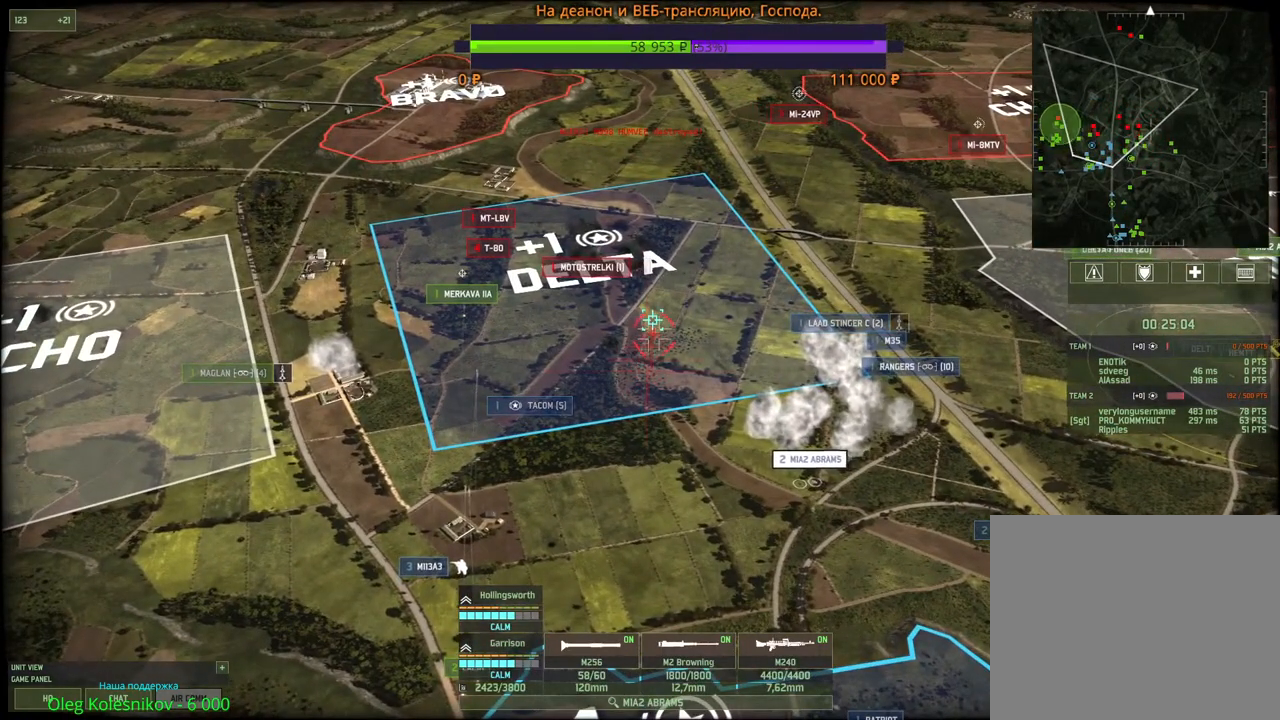
{"keys": ["q"], "mouse": [], "events": [[17, "q", "down"], [83, "mouse_left", "down"], [117, "q", "up"], [133, "q", "down"], [150, "mouse_left", "up"], [217, "q", "up"], [233, "mouse_left", "down"], [250, "q", "down"], [300, "mouse_left", "up"], [333, "q", "up"], [367, "q", "down"], [383, "mouse_left", "down"], [450, "mouse_left", "up"], [467, "q", "up"], [483, "q", "down"]]}
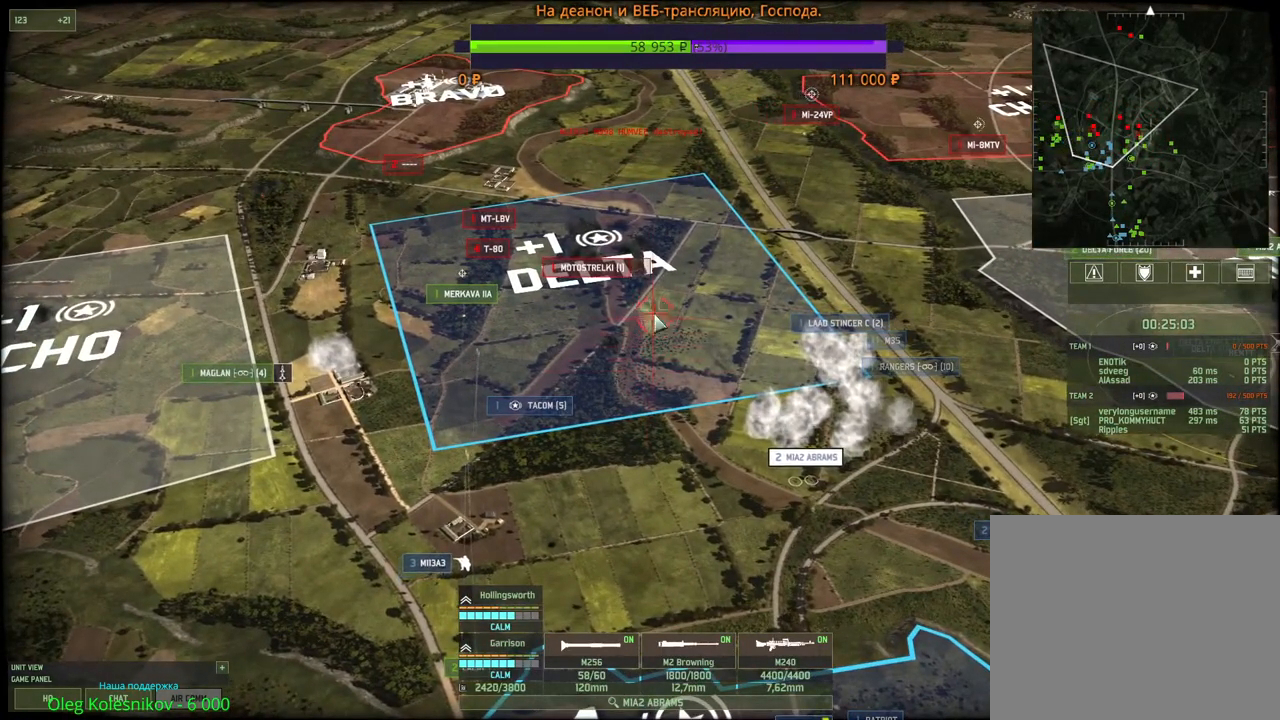
{"keys": ["d"], "mouse": ["left"], "events": [[33, "mouse_left", "down"], [67, "q", "up"], [100, "mouse_left", "up"], [100, "q", "down"], [183, "mouse_left", "down"], [183, "q", "up"], [217, "q", "down"], [250, "mouse_left", "up"], [300, "q", "up"], [317, "q", "down"], [333, "mouse_left", "down"], [400, "mouse_left", "up"], [400, "q", "up"], [433, "d", "down"], [467, "mouse_left", "down"]]}
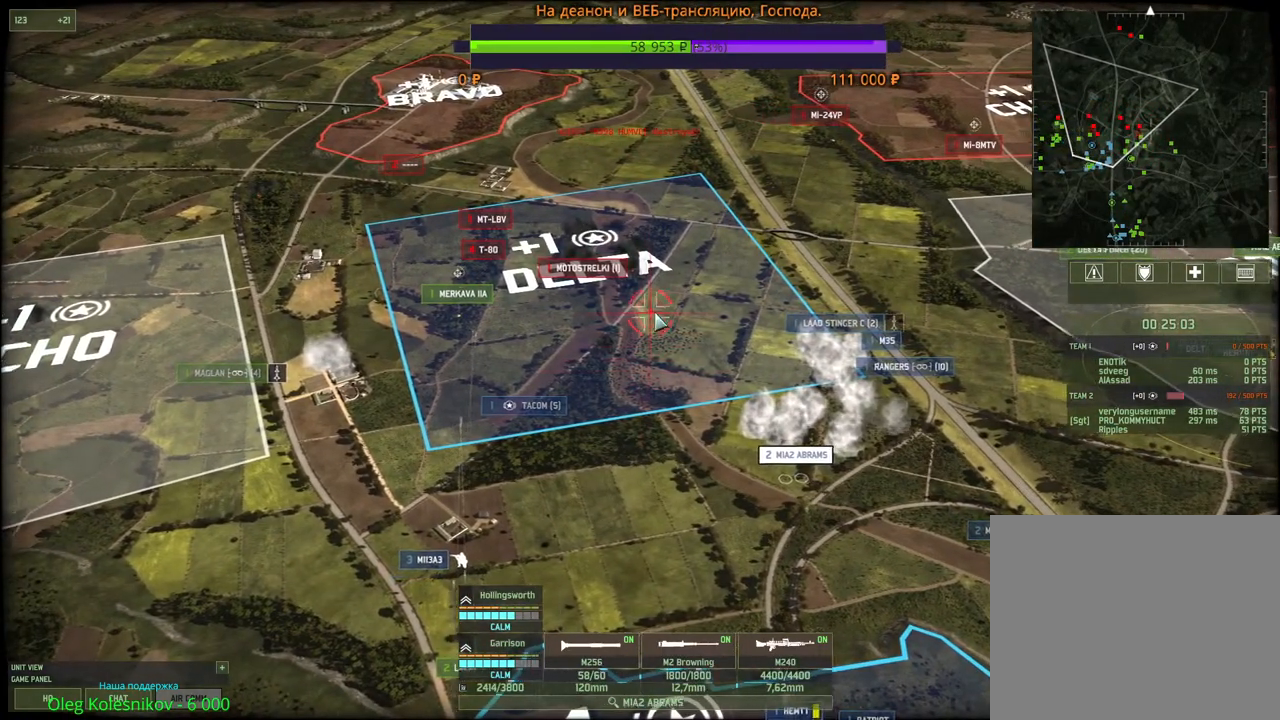
{"keys": [], "mouse": [], "events": [[50, "mouse_left", "up"], [117, "d", "up"]]}
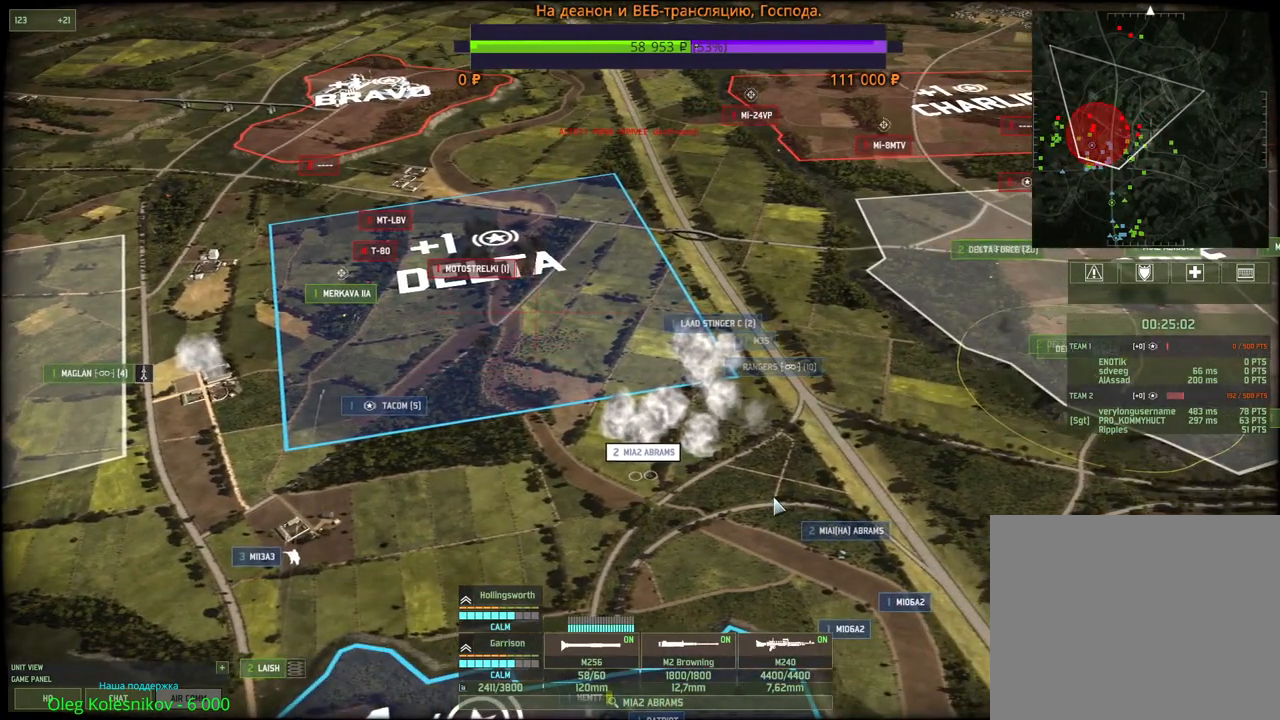
{"keys": [], "mouse": [], "events": [[50, "s", "down"], [217, "s", "up"]]}
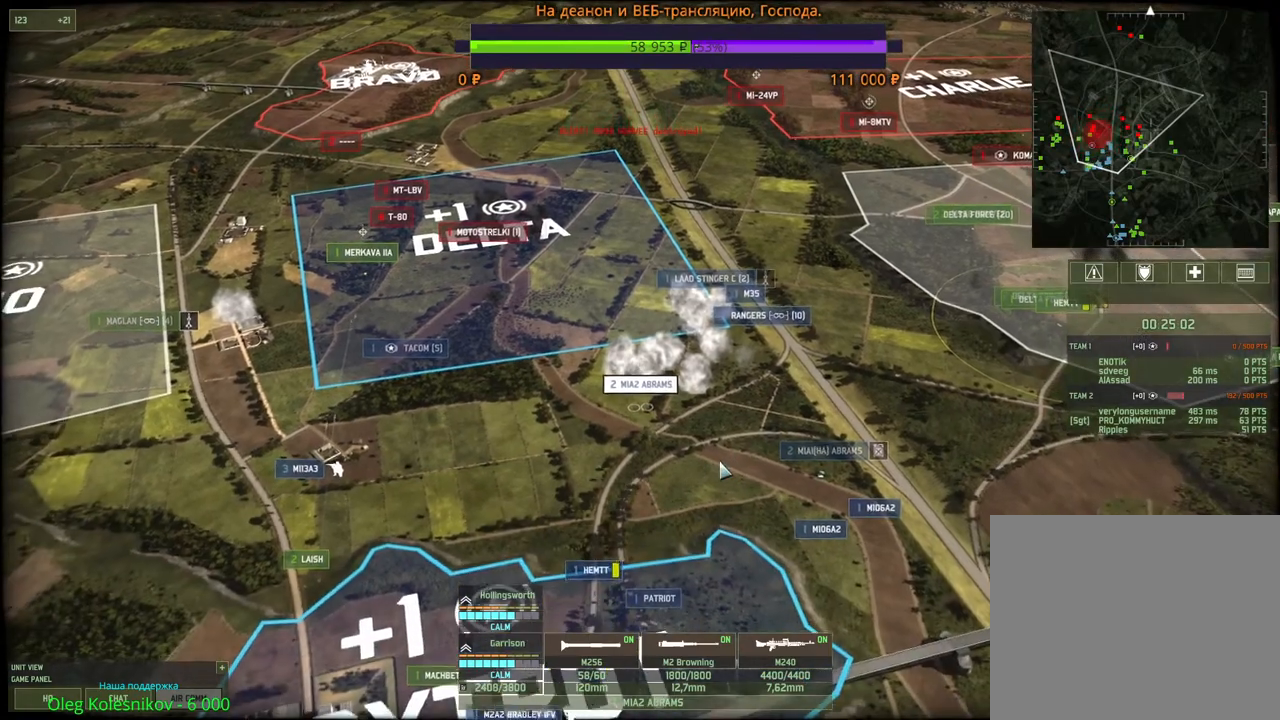
{"keys": [], "mouse": [], "events": [[367, "q", "down"], [400, "mouse_left", "down"], [467, "q", "up"], [483, "mouse_left", "up"]]}
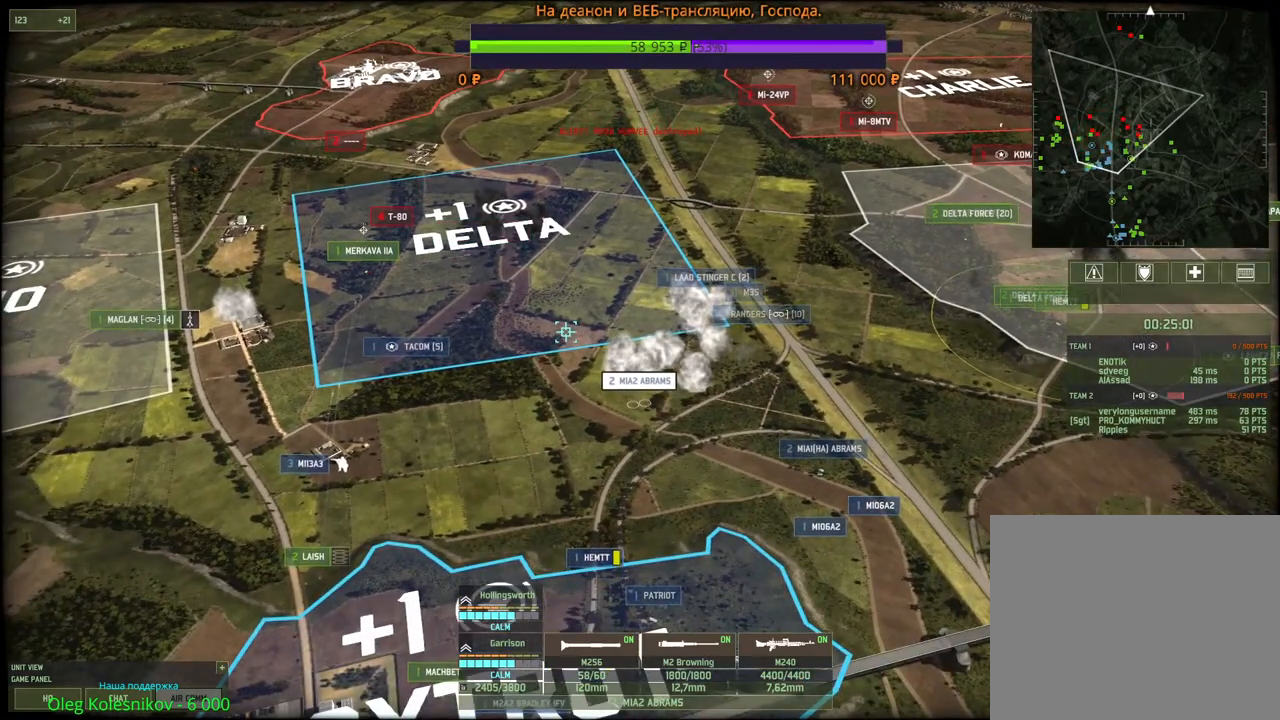
{"keys": ["q"], "mouse": ["left"], "events": [[117, "a", "down"], [117, "w", "down"], [300, "w", "up"], [317, "a", "up"], [467, "q", "down"], [500, "mouse_left", "down"]]}
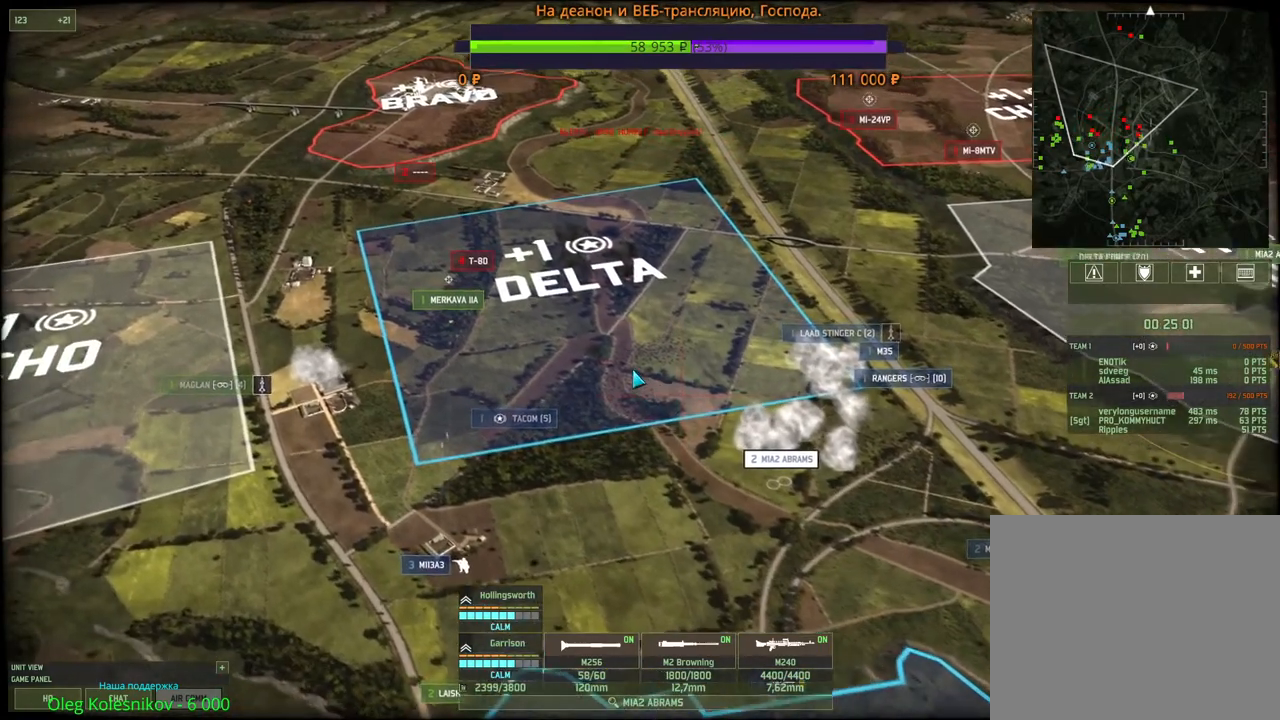
{"keys": ["q"], "mouse": ["left"], "events": [[83, "mouse_left", "up"], [83, "q", "up"], [133, "q", "down"], [183, "mouse_left", "down"], [217, "q", "up"], [250, "mouse_left", "up"], [250, "q", "down"], [333, "mouse_left", "down"], [417, "mouse_left", "up"], [433, "q", "up"], [467, "q", "down"], [500, "mouse_left", "down"]]}
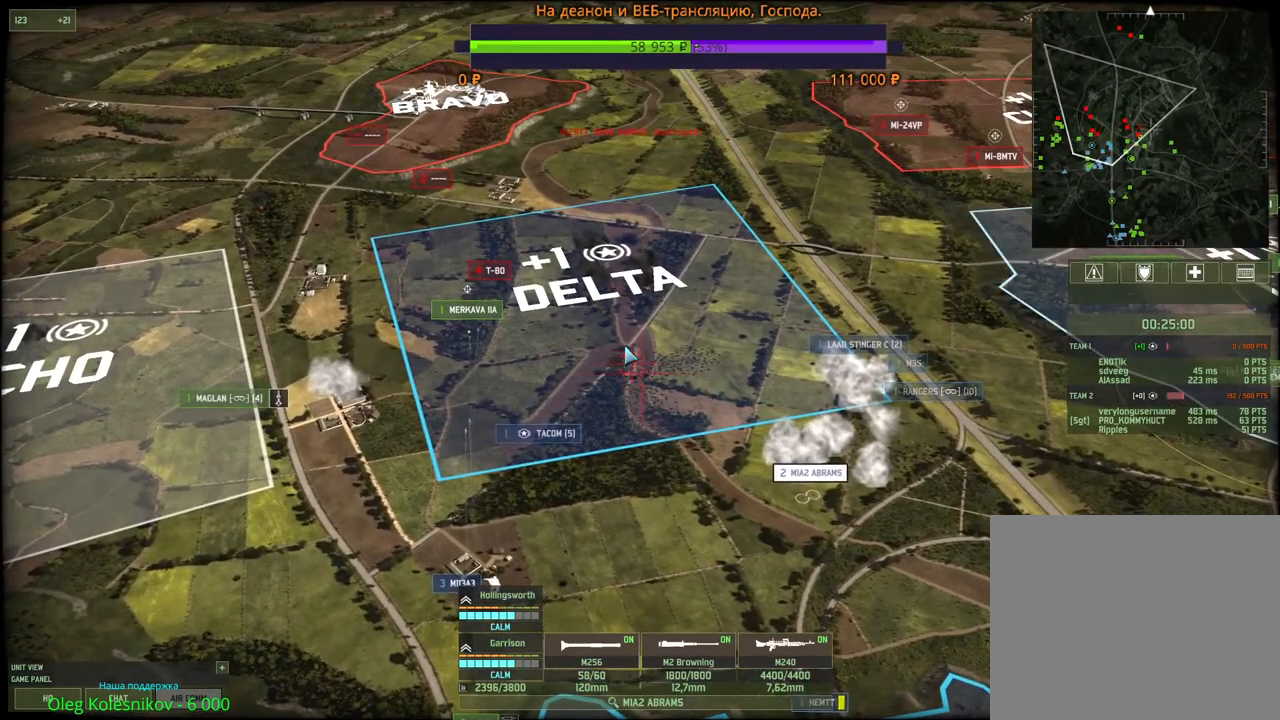
{"keys": [], "mouse": [], "events": [[67, "mouse_left", "up"], [150, "mouse_left", "down"], [217, "mouse_left", "up"], [267, "q", "up"], [300, "mouse_left", "down"], [333, "s", "down"], [367, "mouse_left", "up"], [483, "s", "up"]]}
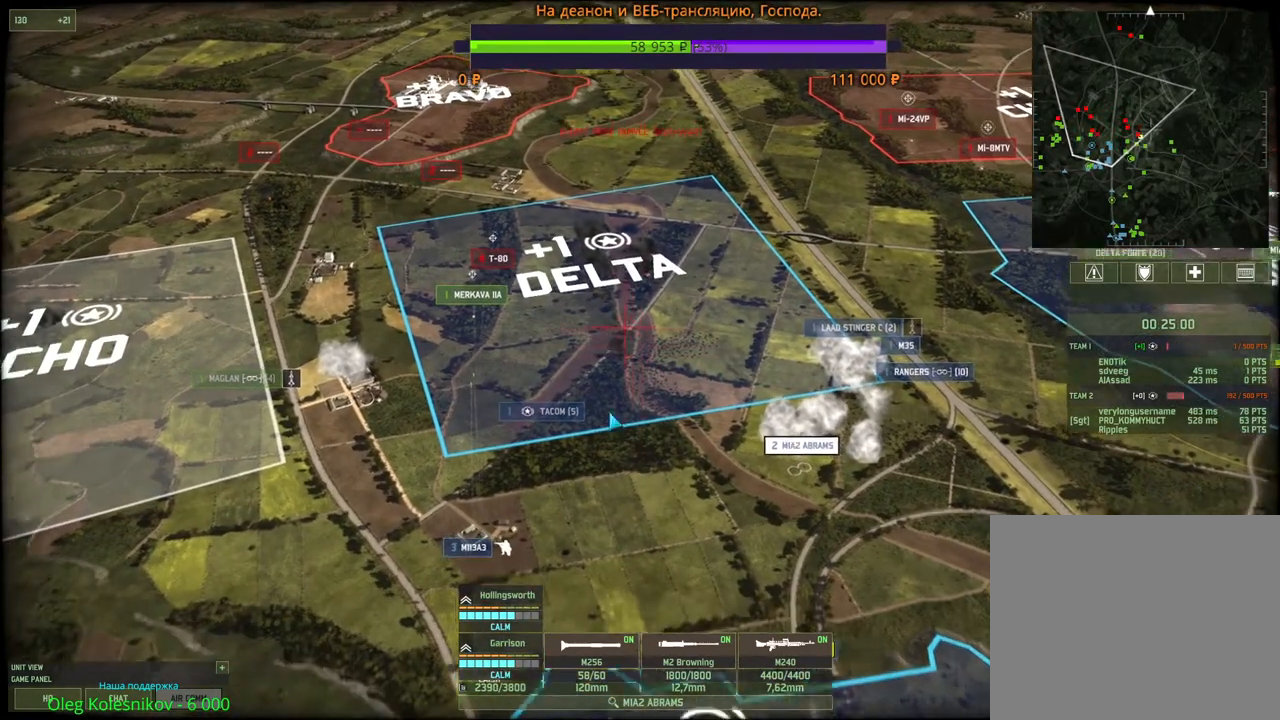
{"keys": [], "mouse": [], "events": [[167, "mouse_left", "down"], [283, "mouse_left", "up"]]}